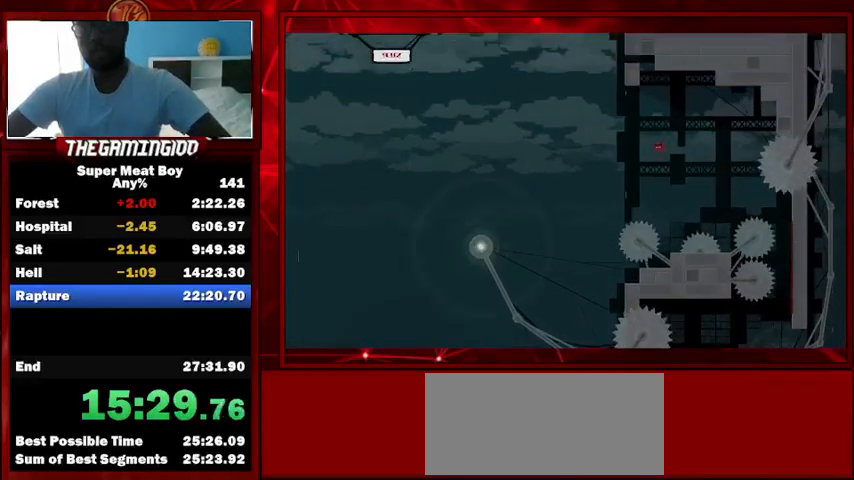
Gameplay with keyboard; each line is a JSON object with the keys held at the frame after it. "events" lists presses ("down") and releases ("up") of "left", "p", "right", "shift" and "space" between this image and that frame as [ms after this image, input, new state], when the widget could be followed in between. No other keys are recorded. Mouse input is not recorded.
{"keys": ["right", "shift", "space"], "events": [[300, "left", "up"], [500, "right", "down"]]}
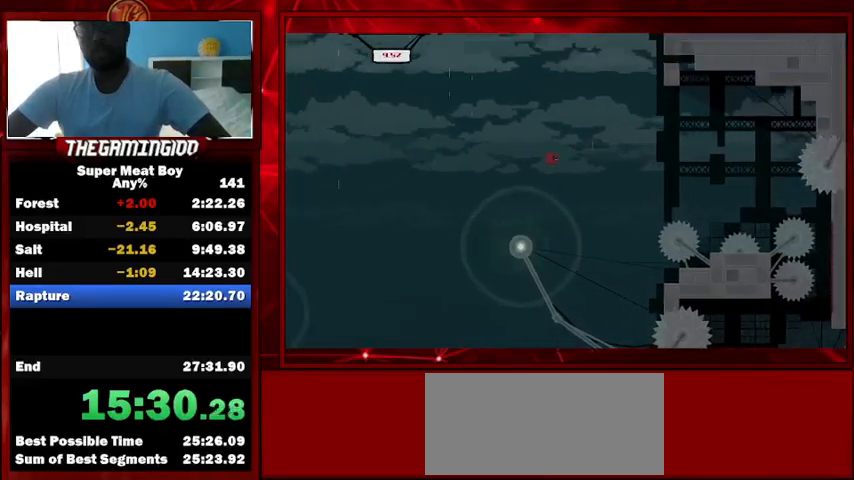
{"keys": ["left", "shift", "space"], "events": [[267, "right", "up"], [433, "left", "down"]]}
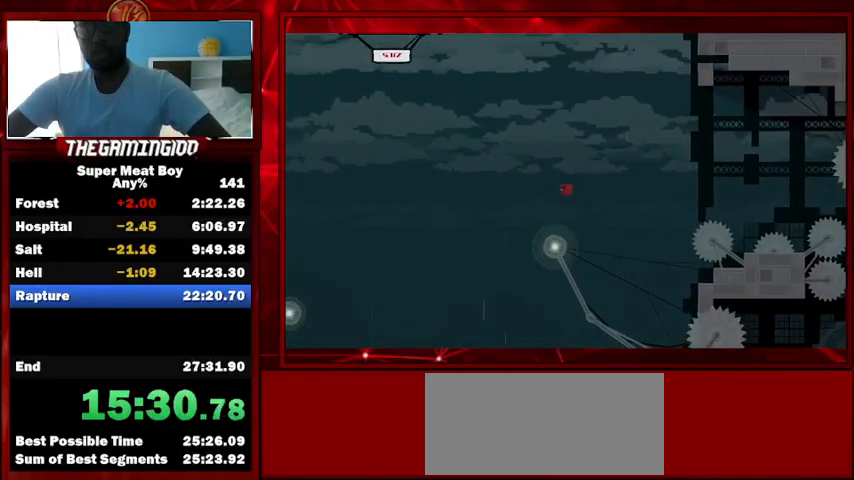
{"keys": ["left", "shift"], "events": [[467, "space", "up"]]}
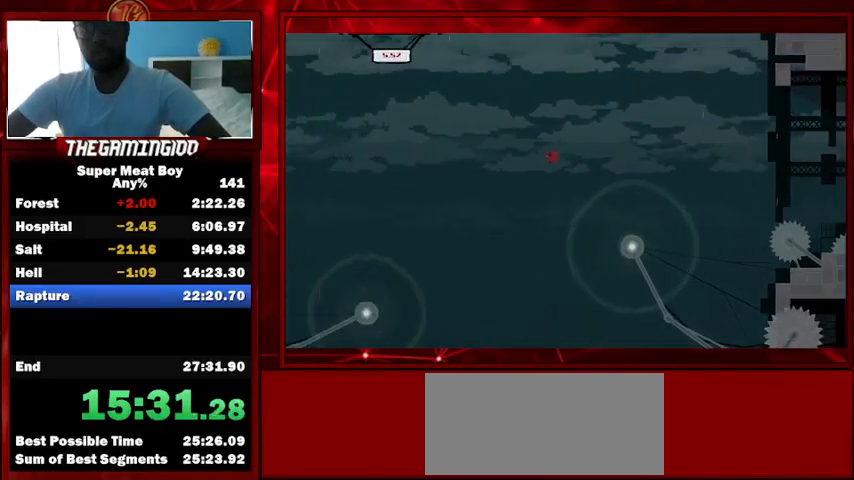
{"keys": ["right", "shift", "space"], "events": [[433, "left", "up"], [433, "space", "down"], [467, "right", "down"]]}
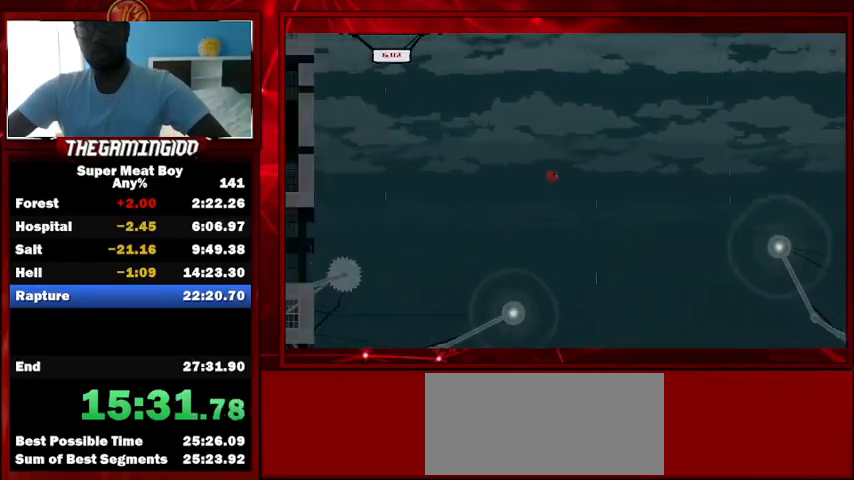
{"keys": ["left", "shift", "space"], "events": [[233, "left", "down"], [233, "right", "up"], [400, "left", "up"], [400, "right", "down"], [500, "left", "down"], [500, "right", "up"]]}
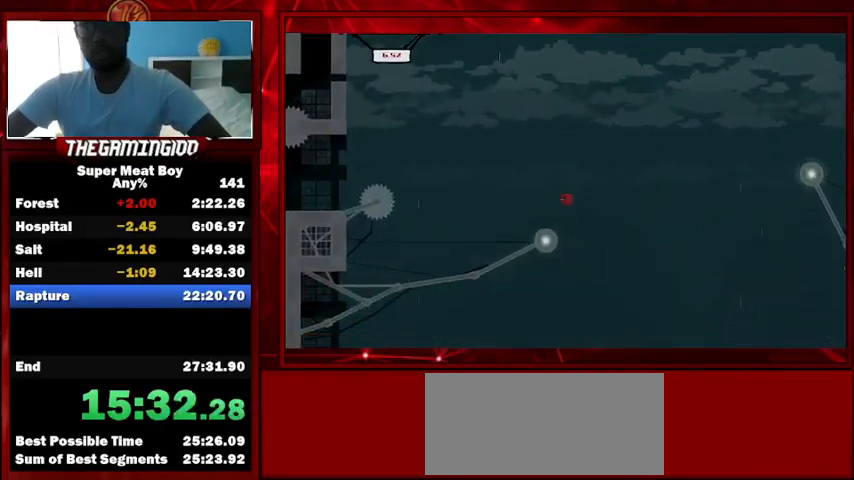
{"keys": ["left", "shift", "space"], "events": []}
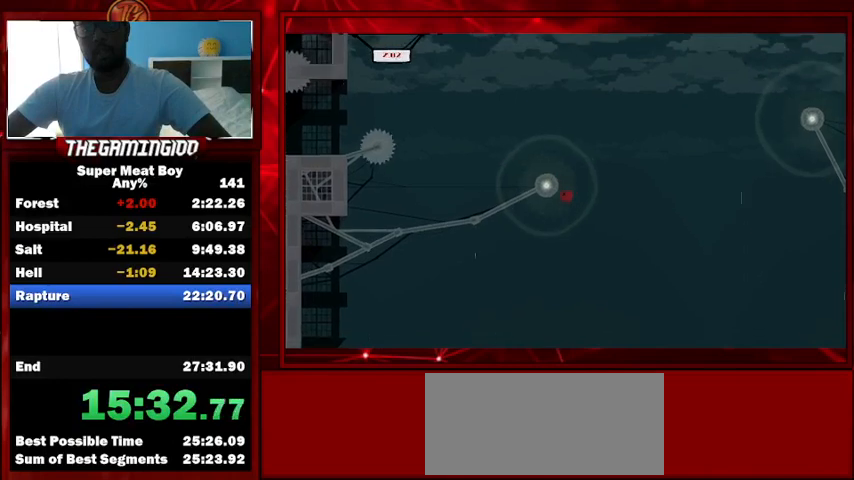
{"keys": ["left", "shift", "space"], "events": []}
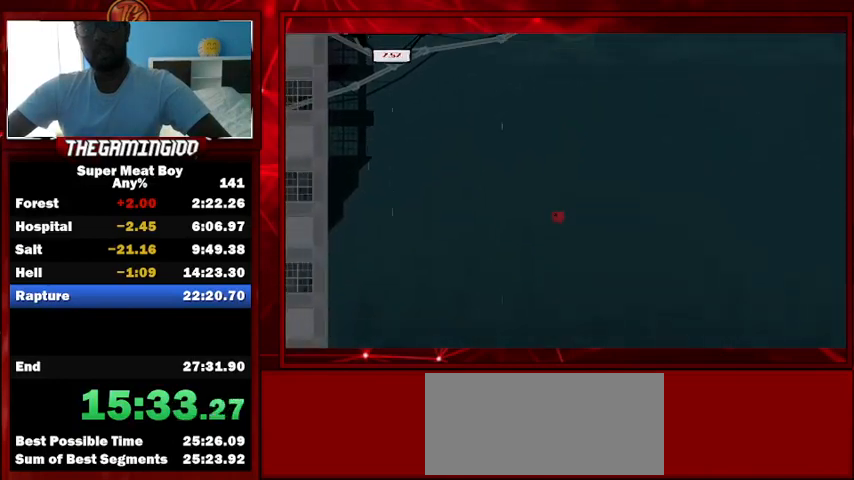
{"keys": [], "events": [[333, "left", "up"], [333, "space", "up"], [433, "shift", "up"]]}
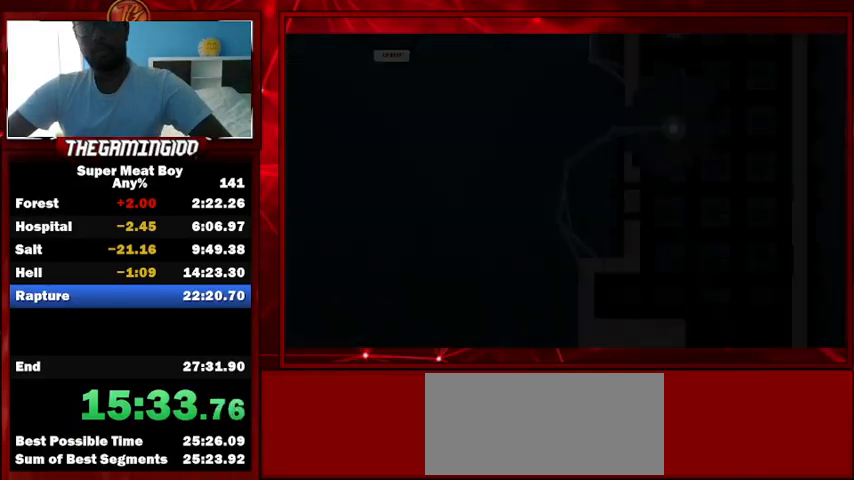
{"keys": ["right", "shift"], "events": [[167, "shift", "down"], [267, "right", "down"]]}
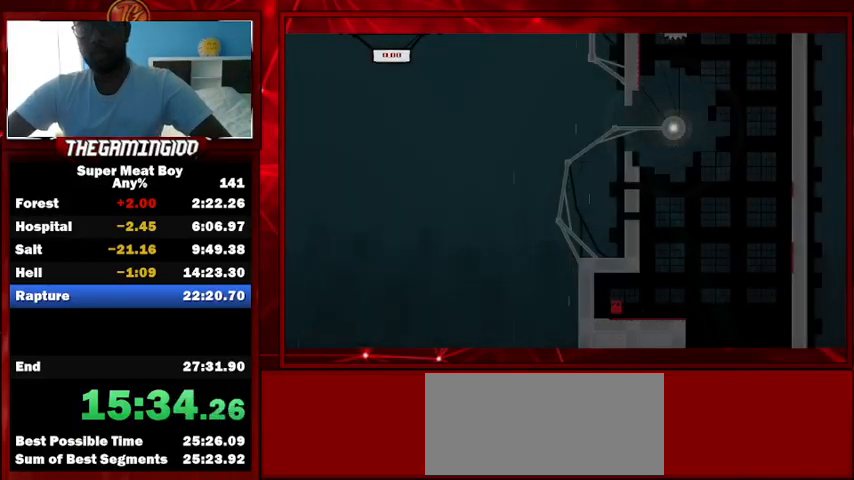
{"keys": ["right", "shift"], "events": []}
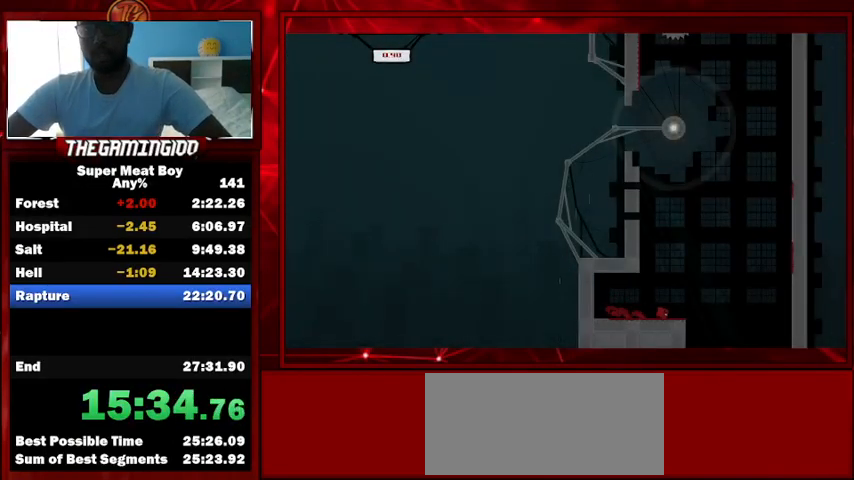
{"keys": ["right", "shift"], "events": [[67, "space", "down"], [500, "space", "up"]]}
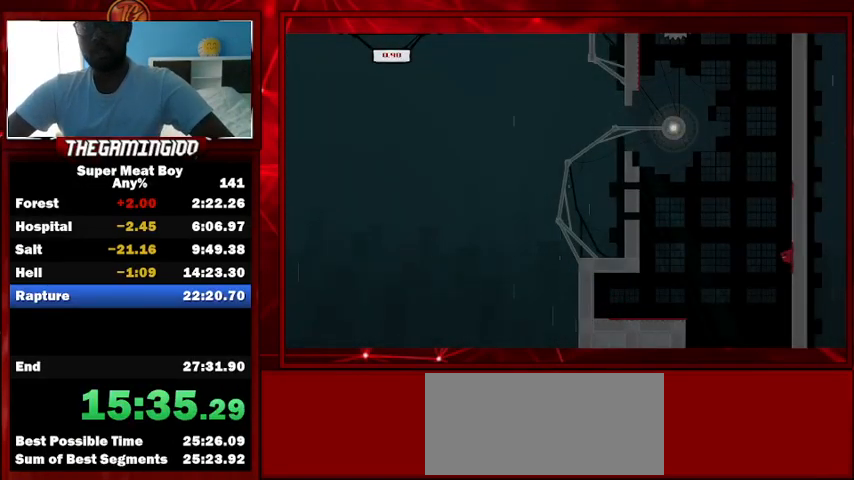
{"keys": ["right", "shift"], "events": [[33, "space", "down"], [500, "space", "up"]]}
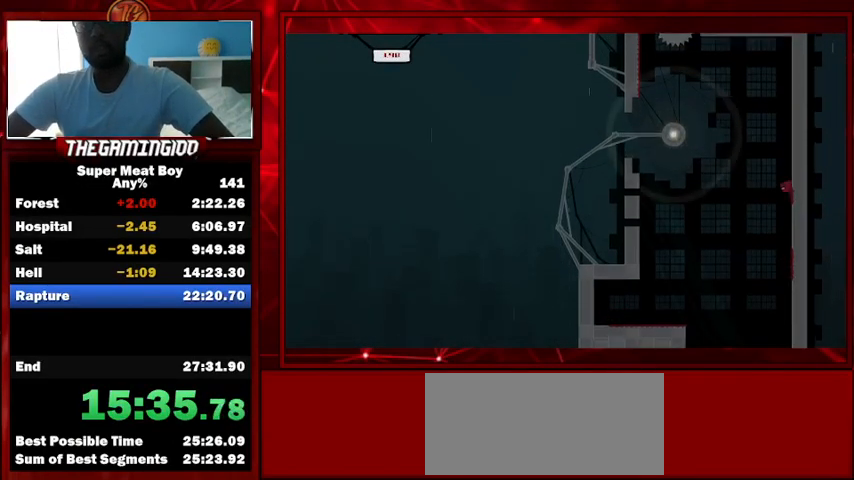
{"keys": ["left", "shift", "space"], "events": [[100, "space", "down"], [133, "left", "down"], [200, "right", "up"]]}
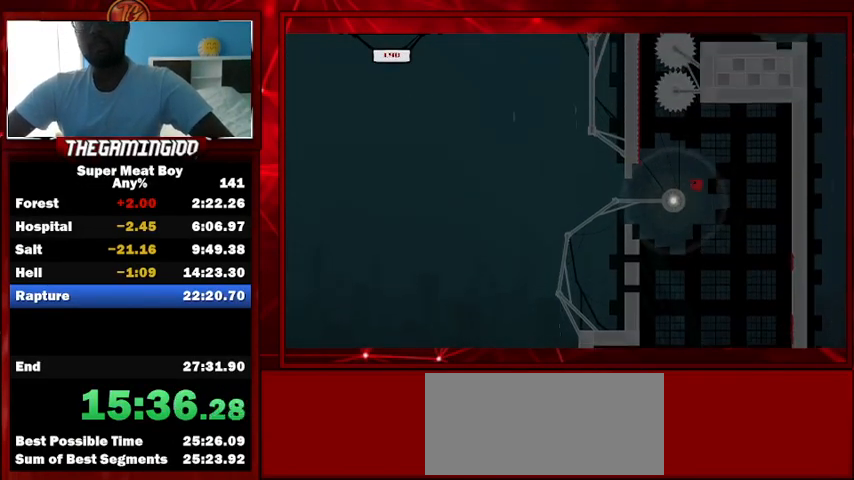
{"keys": ["left", "shift"], "events": [[400, "space", "up"]]}
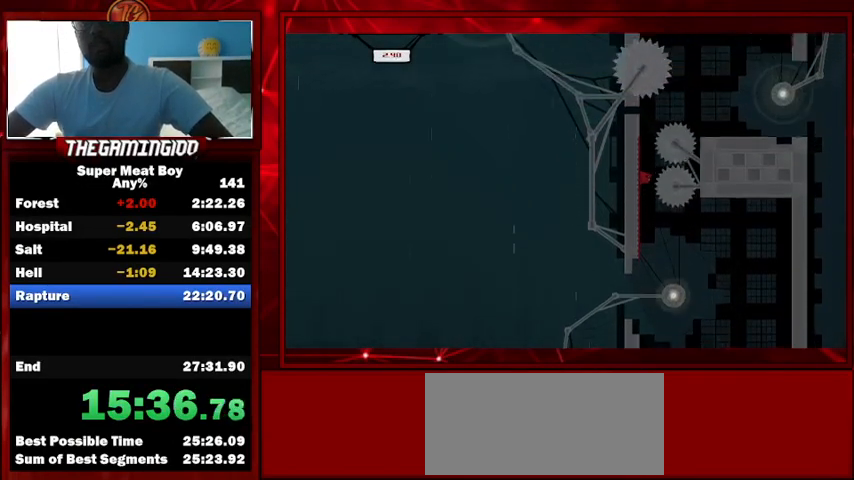
{"keys": ["right", "shift", "space"], "events": [[233, "right", "down"], [233, "space", "down"], [267, "left", "up"]]}
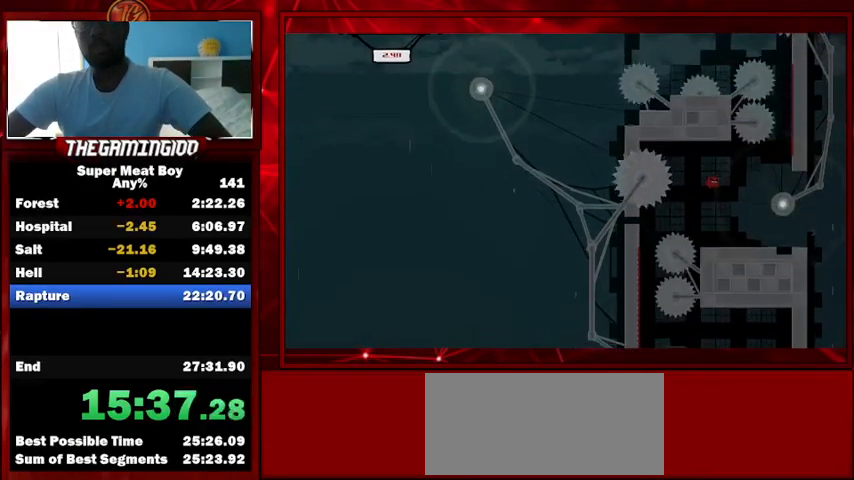
{"keys": ["right", "shift"], "events": [[367, "space", "up"]]}
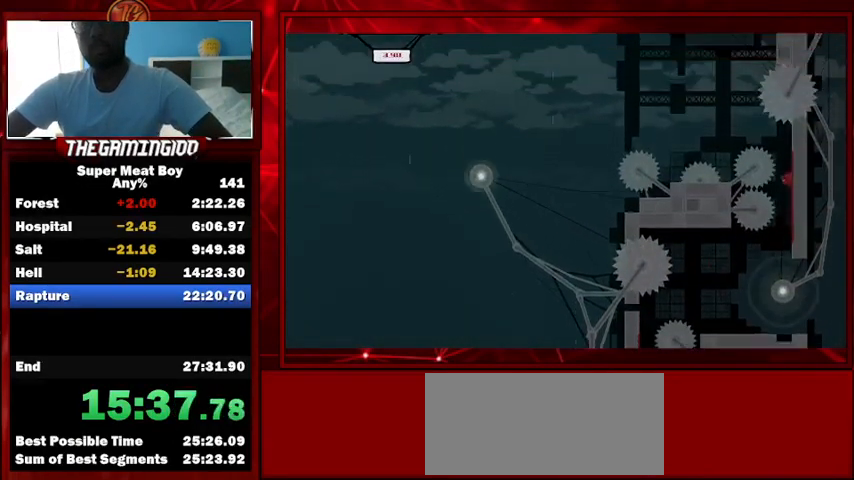
{"keys": ["left", "shift", "space"], "events": [[167, "left", "down"], [167, "right", "up"], [167, "space", "down"]]}
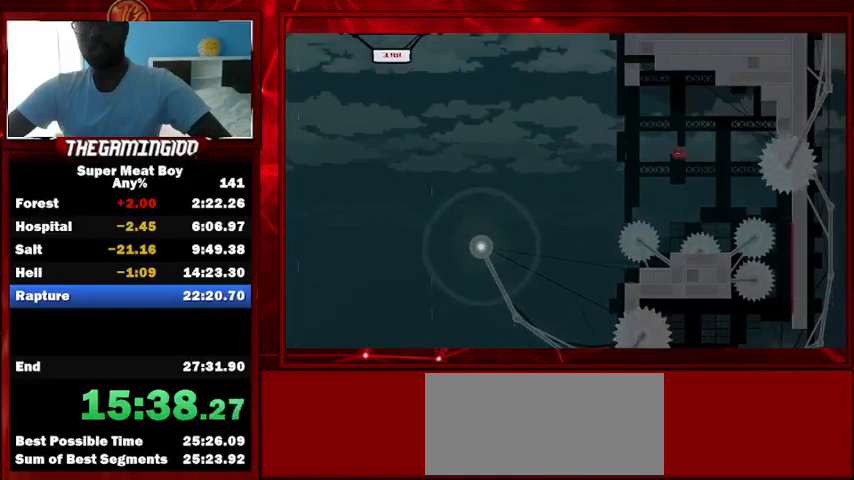
{"keys": ["shift"], "events": [[467, "left", "up"], [467, "space", "up"]]}
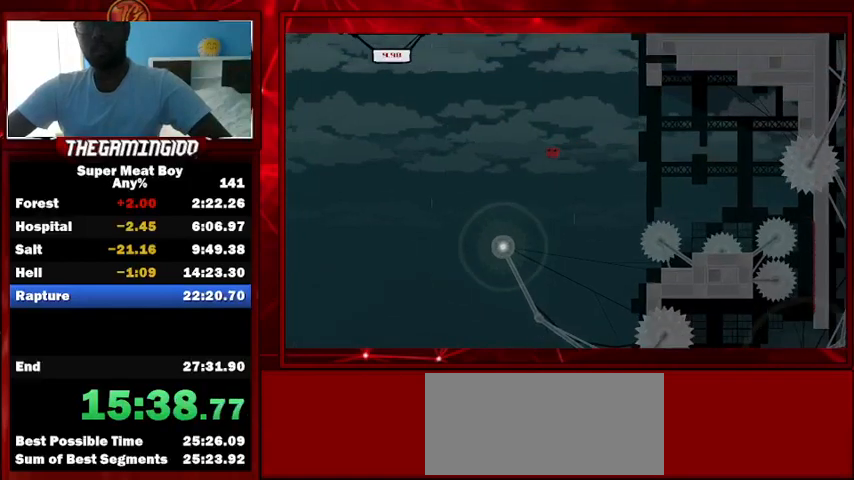
{"keys": ["right", "shift", "space"], "events": [[67, "right", "down"], [100, "space", "down"], [300, "left", "down"], [300, "right", "up"], [433, "left", "up"], [433, "right", "down"]]}
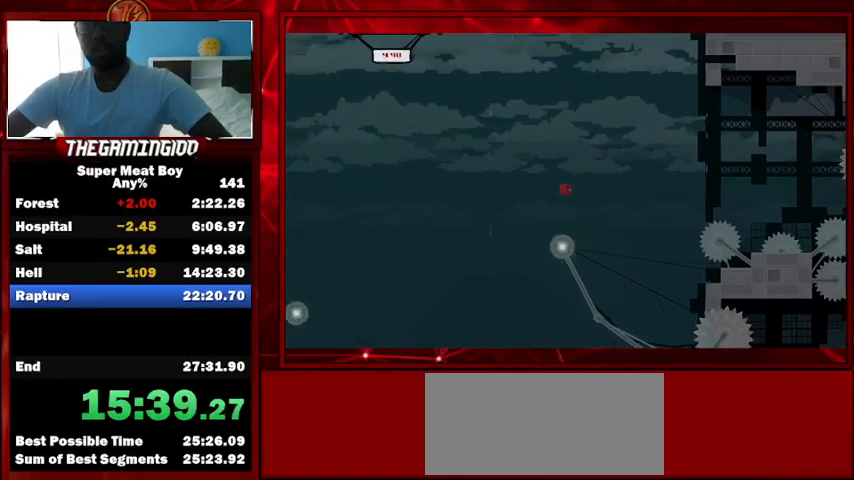
{"keys": ["left", "shift"], "events": [[33, "left", "down"], [33, "right", "up"], [500, "space", "up"]]}
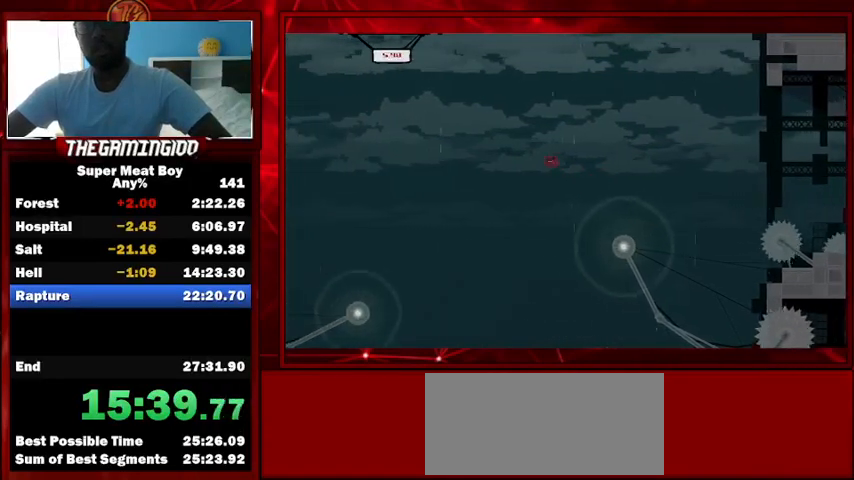
{"keys": ["shift", "space"], "events": [[367, "left", "up"], [500, "space", "down"]]}
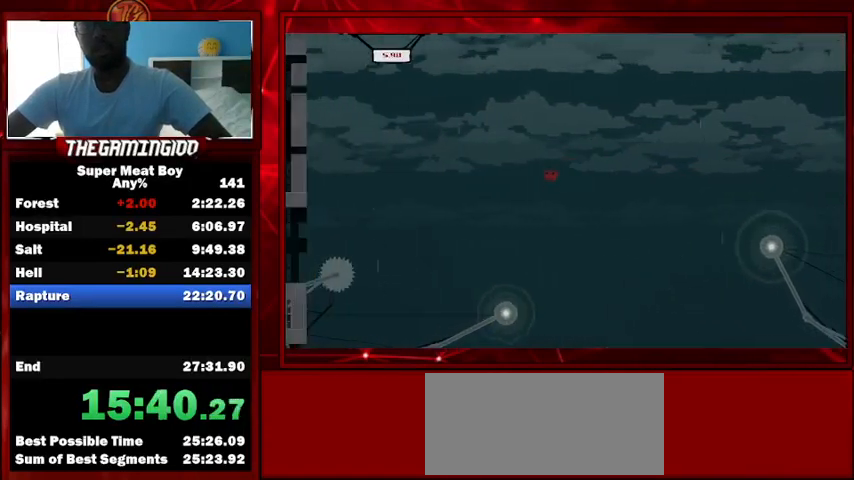
{"keys": ["right", "shift", "space"], "events": [[100, "right", "down"], [367, "left", "down"], [367, "right", "up"], [467, "left", "up"], [467, "right", "down"]]}
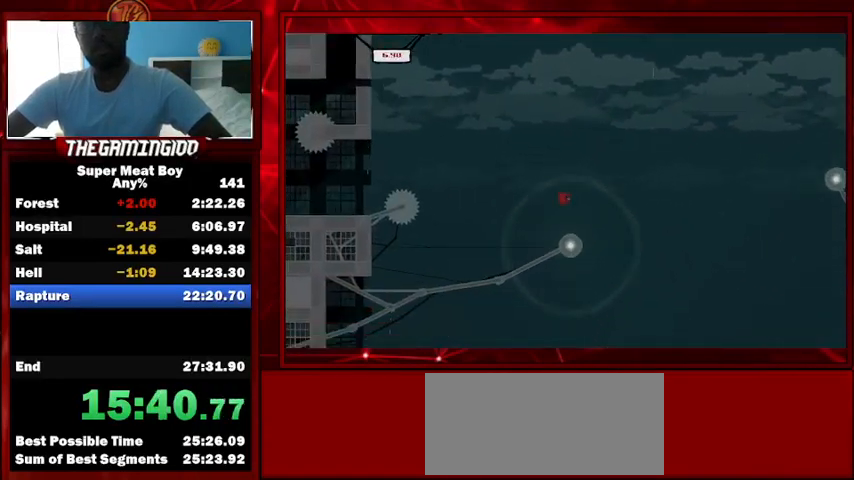
{"keys": ["left", "shift", "space"], "events": [[100, "left", "down"], [167, "right", "up"]]}
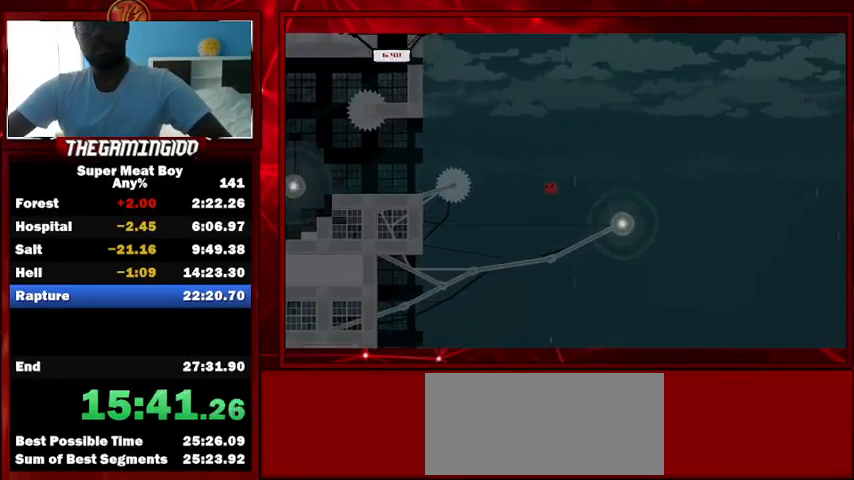
{"keys": ["shift"], "events": [[400, "left", "up"], [500, "space", "up"]]}
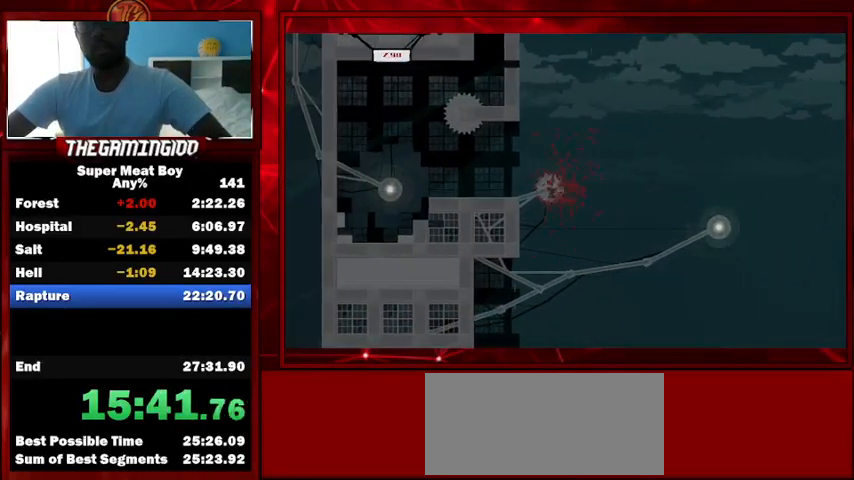
{"keys": ["shift"], "events": [[100, "shift", "up"], [200, "shift", "down"]]}
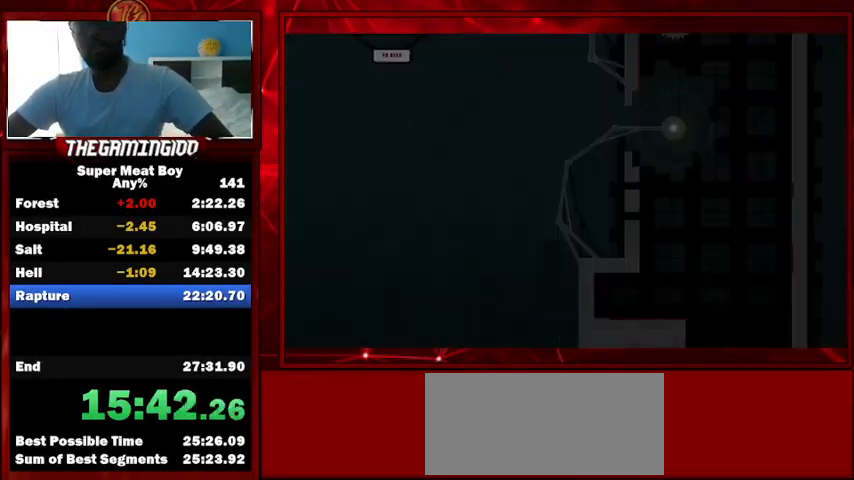
{"keys": ["right", "shift"], "events": [[167, "right", "down"]]}
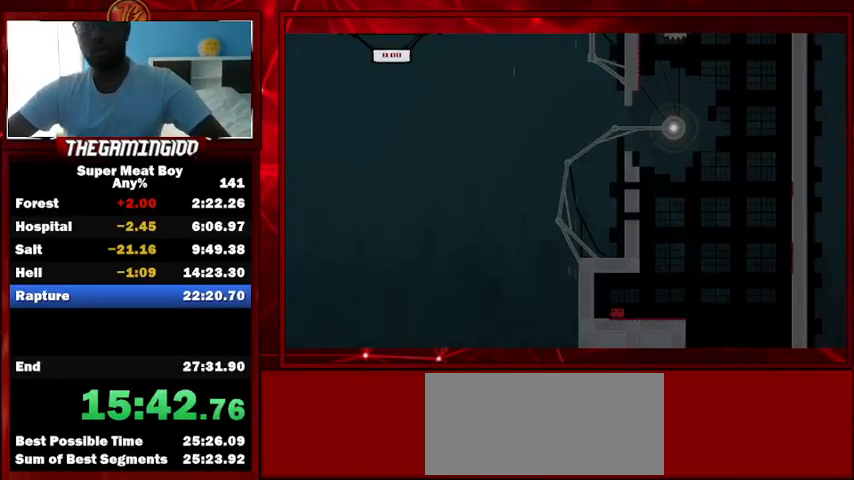
{"keys": ["right", "shift", "space"], "events": [[500, "space", "down"]]}
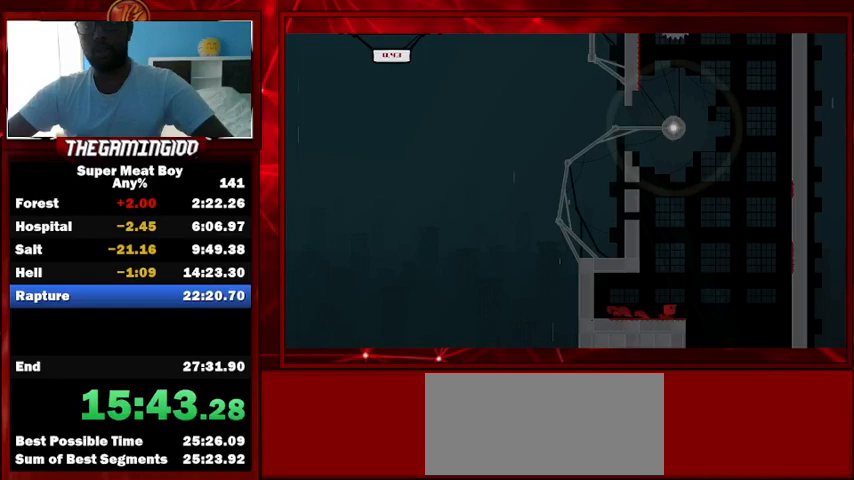
{"keys": ["right", "shift", "space"], "events": [[367, "space", "up"], [467, "space", "down"]]}
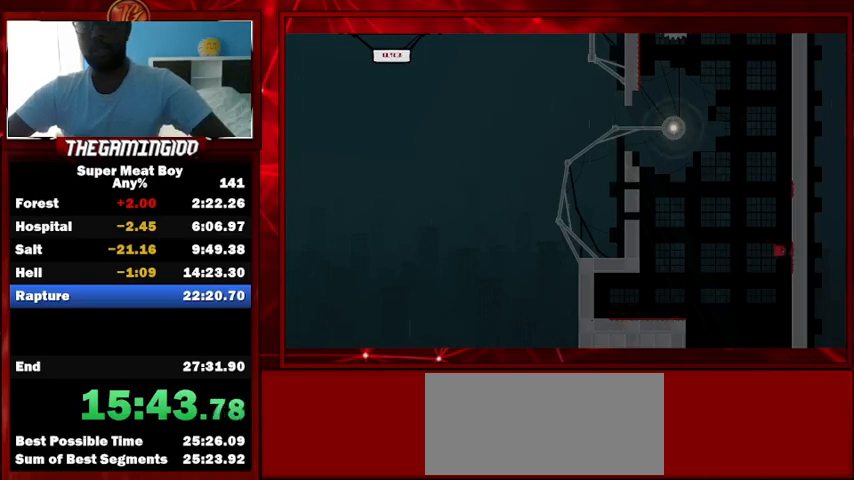
{"keys": ["right", "shift", "space"], "events": [[400, "space", "up"], [433, "space", "down"]]}
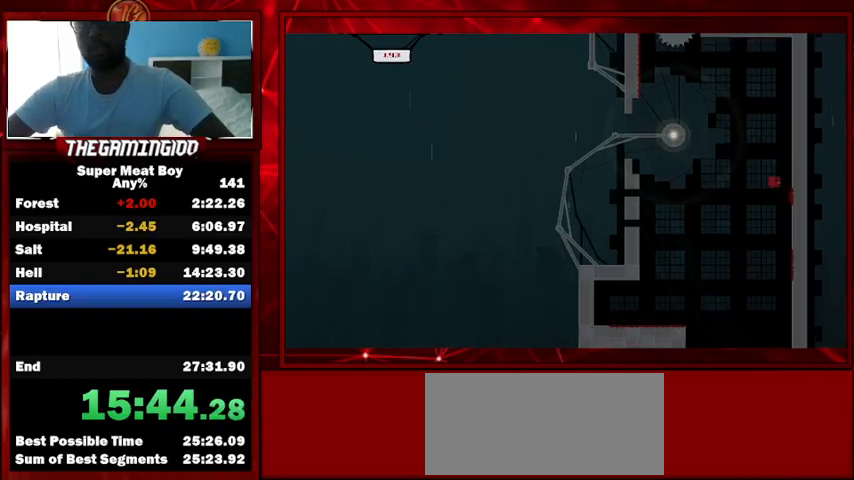
{"keys": ["left", "shift", "space"], "events": [[267, "space", "up"], [467, "left", "down"], [467, "right", "up"], [467, "space", "down"]]}